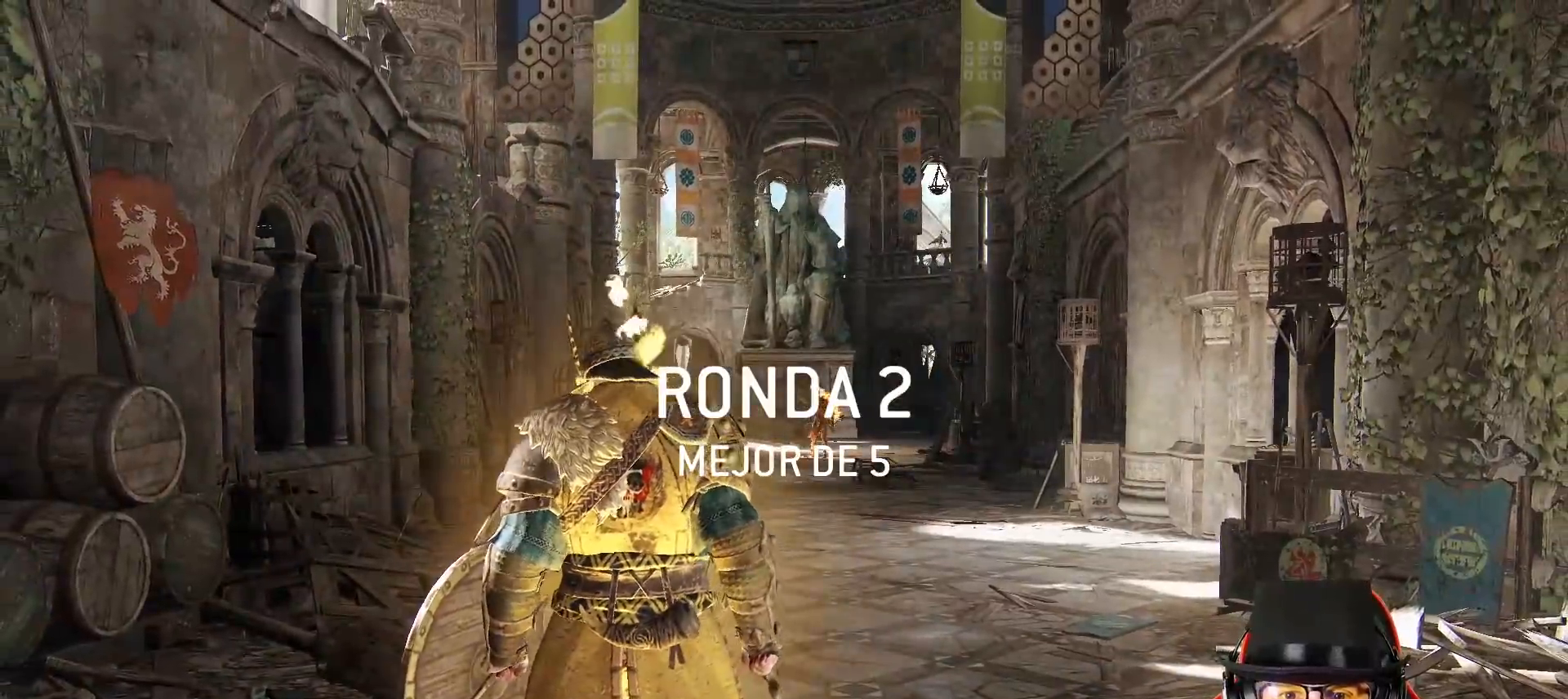
Gameplay with a controller (PlayStation layout); each line is a JSON object with the inputs held at the frame after it (dt_ms = milliseconds from this image to that frame). "events" lists button and stick changes between this image and that frame as [ms after this image, input, new state], when the widget could be followed in between.
{"dt_ms": 500, "buttons": ["L3"], "left_stick": "up", "right_stick": "center", "events": [[50, "right_stick", "down"], [117, "left_stick", "up-right"], [233, "L3", "down"], [233, "left_stick", "up"], [300, "right_stick", "center"]]}
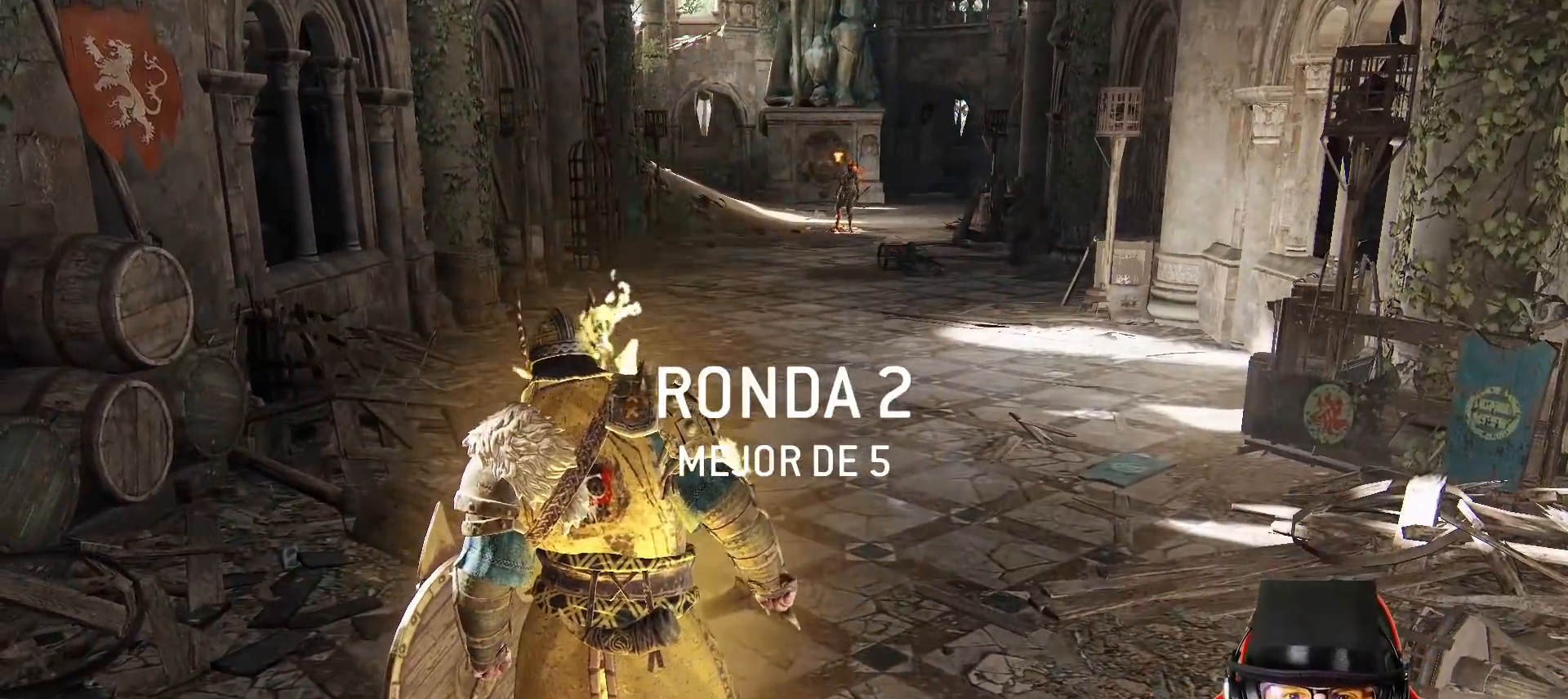
{"dt_ms": 500, "buttons": ["L3"], "left_stick": "up", "right_stick": "center", "events": []}
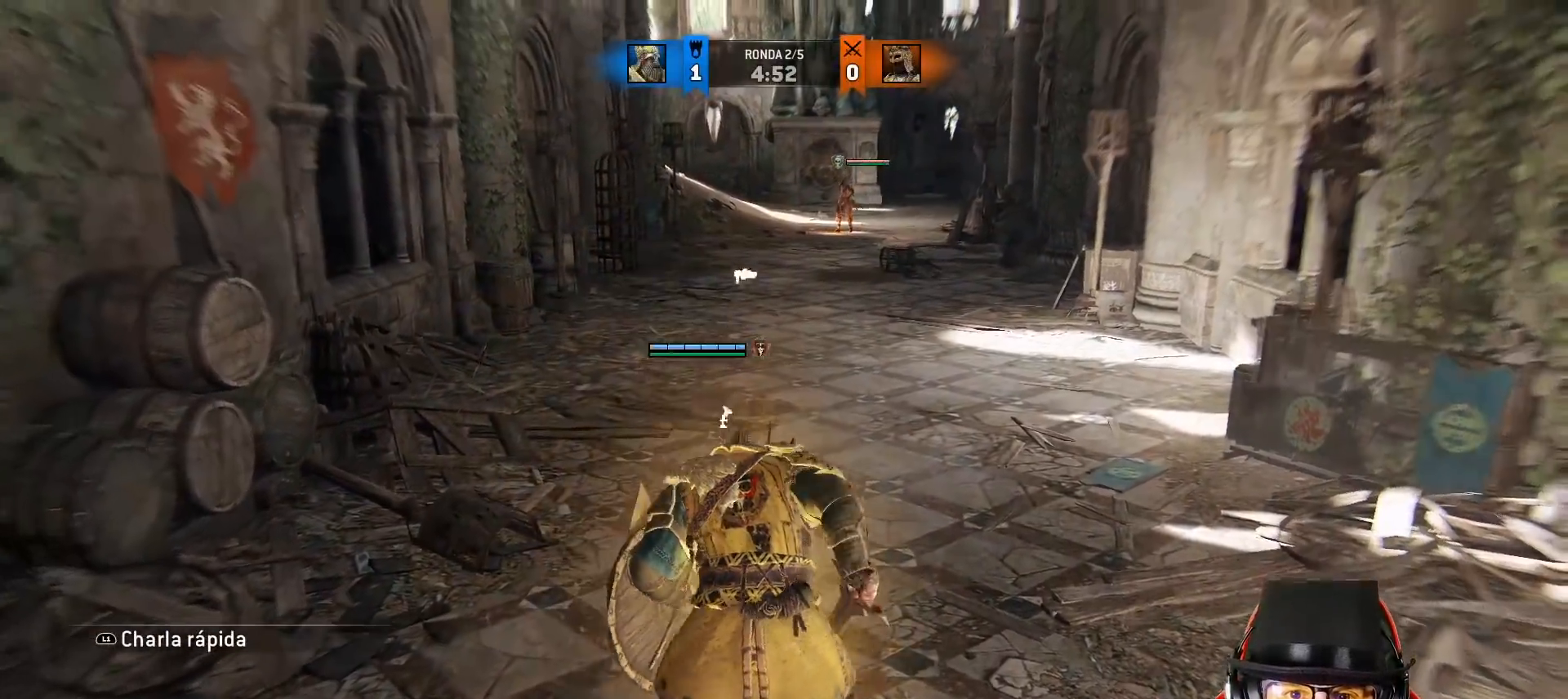
{"dt_ms": 500, "buttons": ["L3"], "left_stick": "up", "right_stick": "center", "events": []}
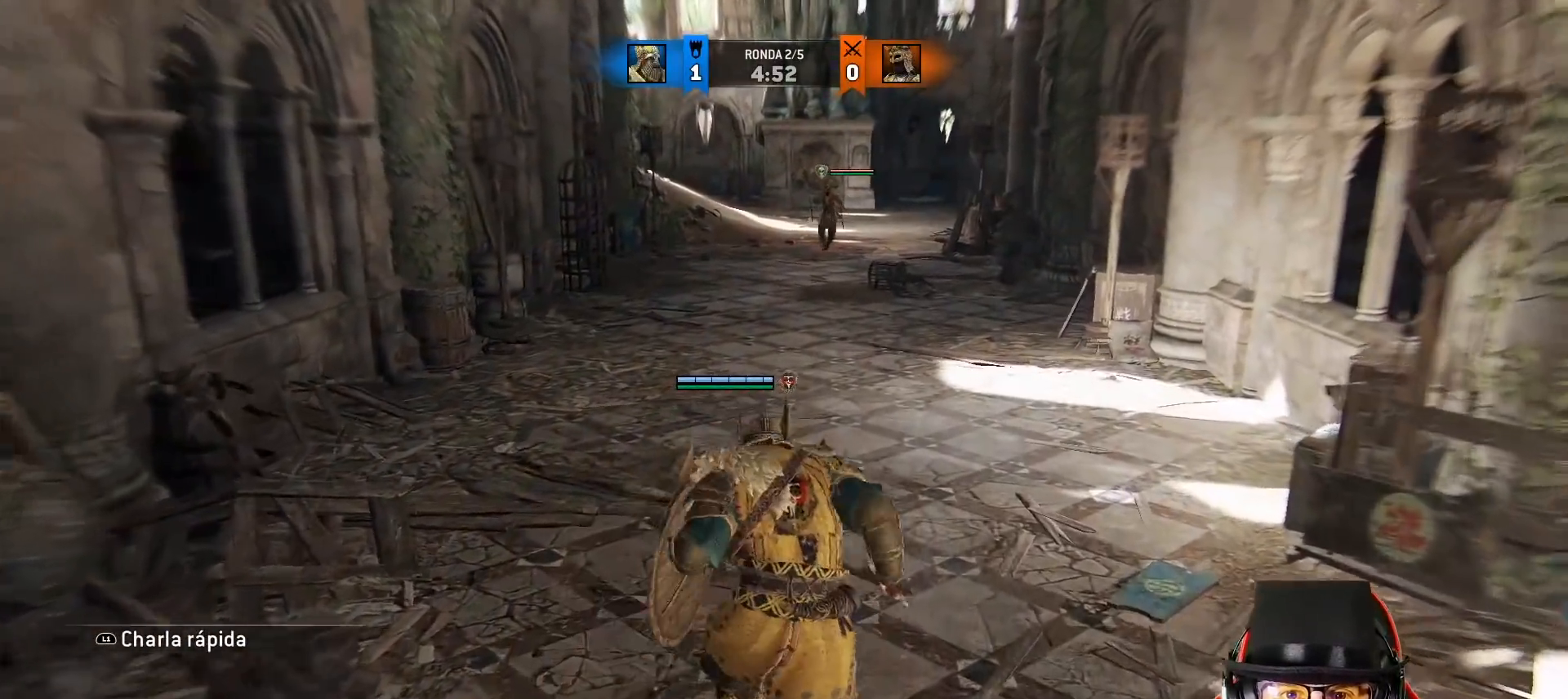
{"dt_ms": 500, "buttons": ["L3"], "left_stick": "up", "right_stick": "center", "events": []}
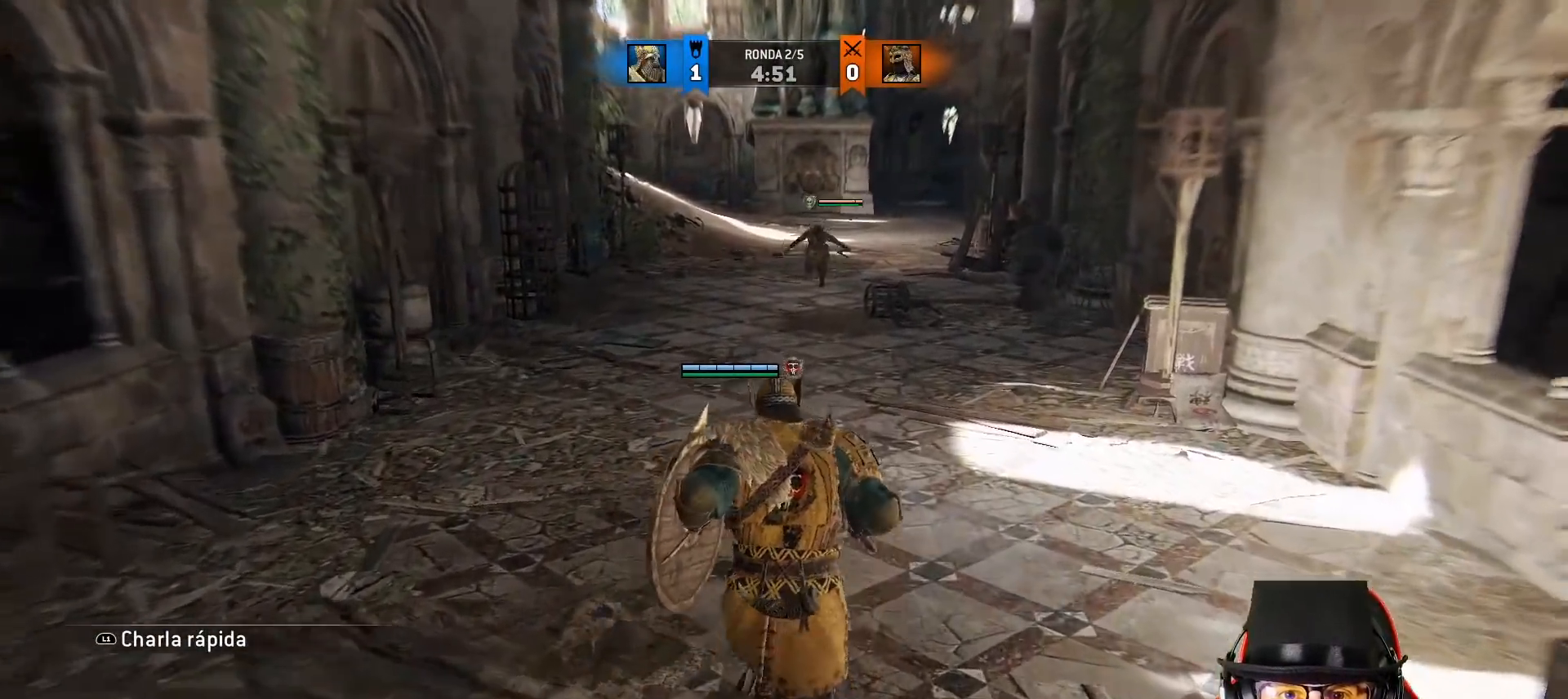
{"dt_ms": 500, "buttons": [], "left_stick": "up", "right_stick": "center", "events": [[317, "L3", "up"]]}
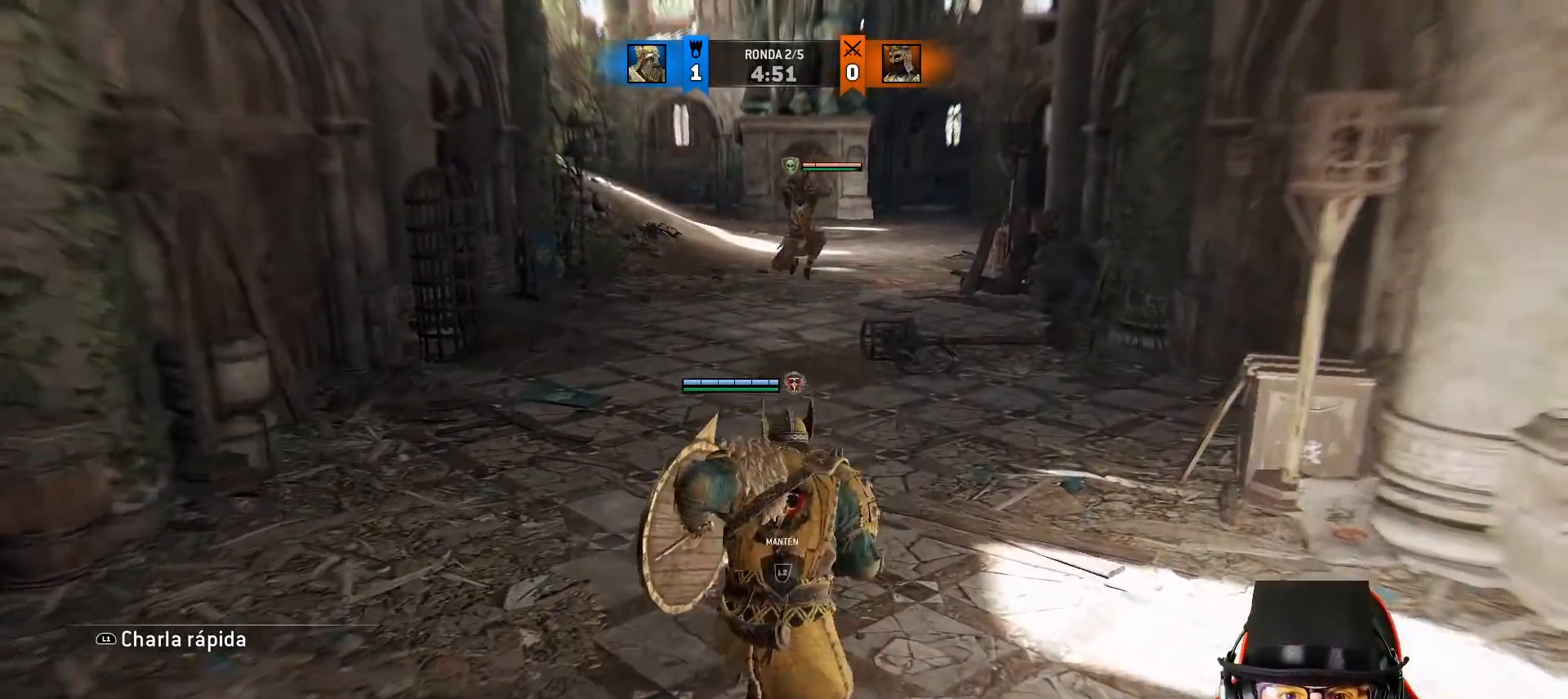
{"dt_ms": 500, "buttons": ["SQUARE", "L3"], "left_stick": "up-right", "right_stick": "center", "events": [[217, "L3", "down"], [217, "SQUARE", "down"], [300, "left_stick", "up-right"]]}
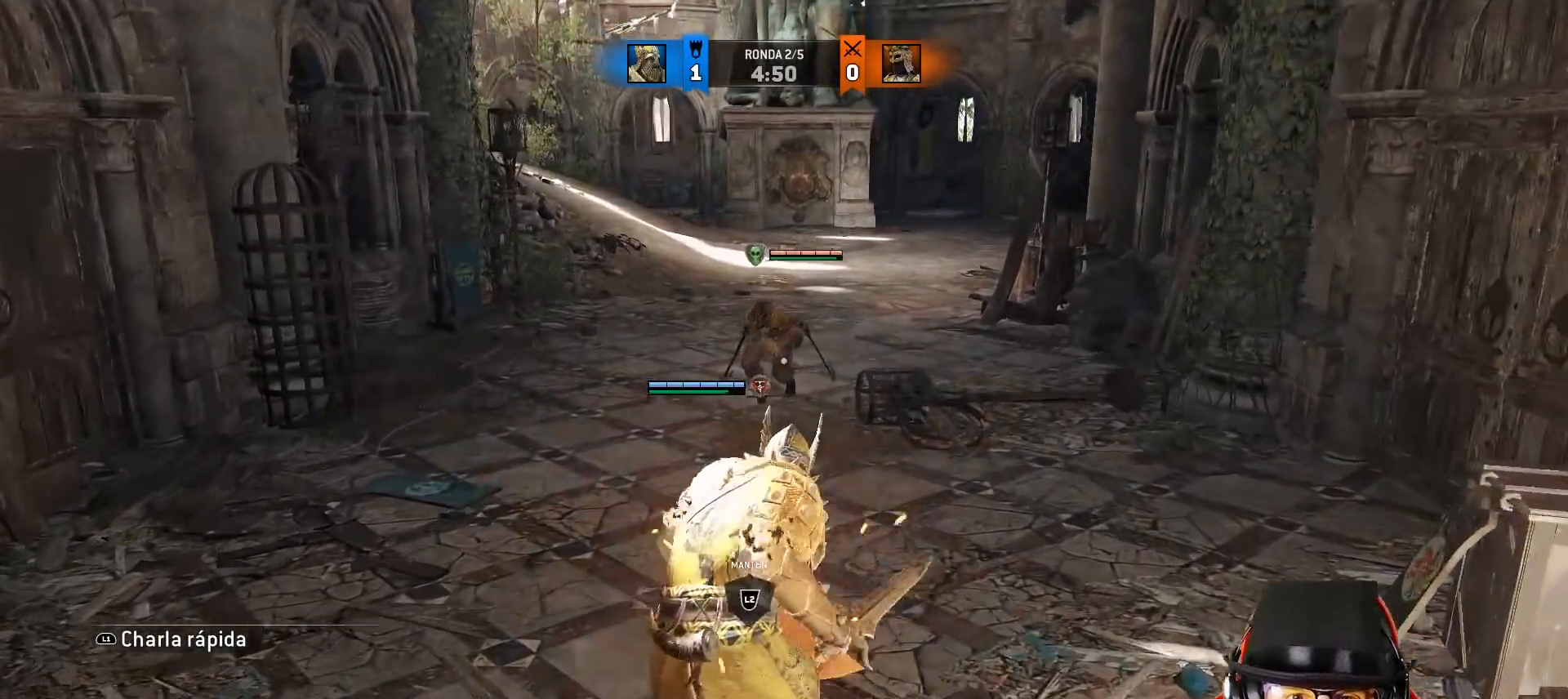
{"dt_ms": 500, "buttons": ["SQUARE", "L3"], "left_stick": "up-right", "right_stick": "center", "events": []}
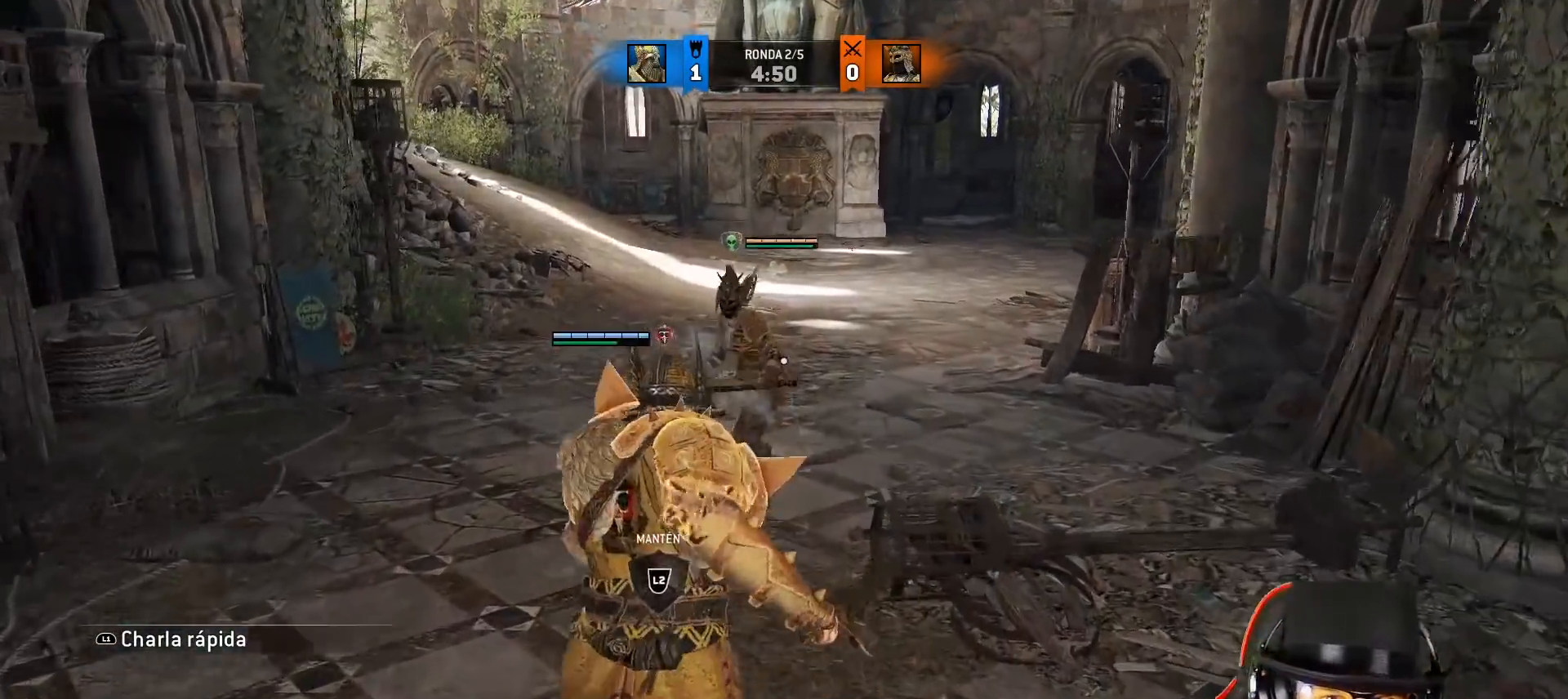
{"dt_ms": 500, "buttons": ["SQUARE", "L3"], "left_stick": "up-right", "right_stick": "center", "events": []}
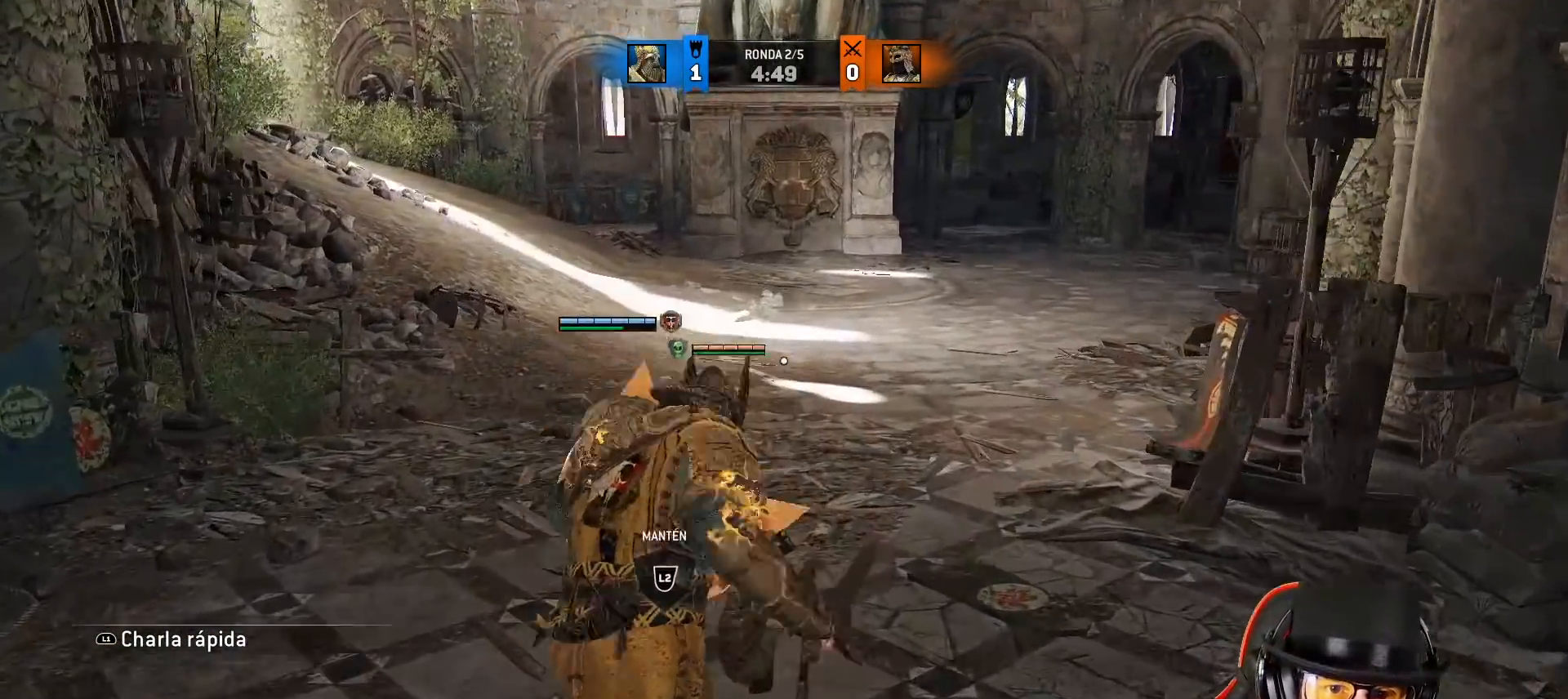
{"dt_ms": 500, "buttons": ["SQUARE", "L3"], "left_stick": "up-right", "right_stick": "center", "events": []}
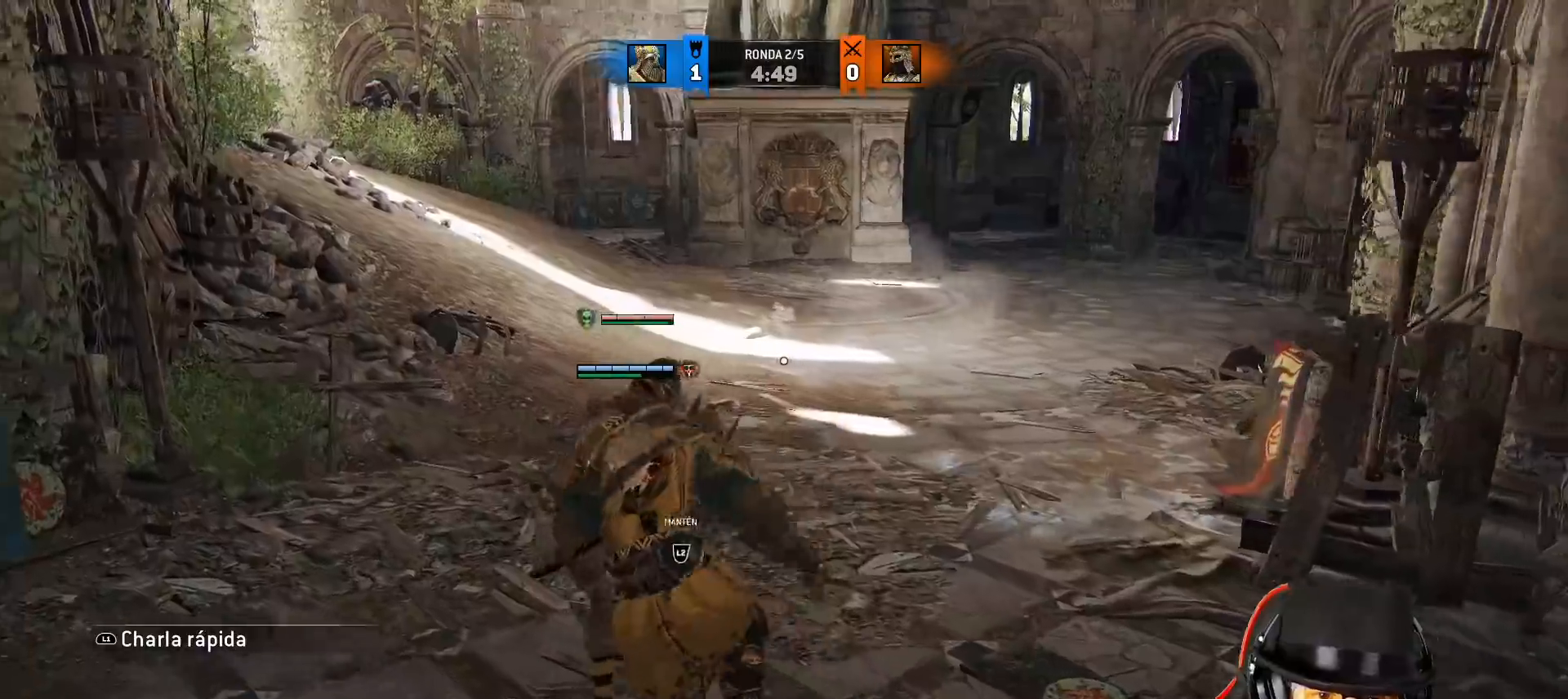
{"dt_ms": 500, "buttons": ["SQUARE", "L2", "L3"], "left_stick": "up-right", "right_stick": "center", "events": [[417, "L2", "down"]]}
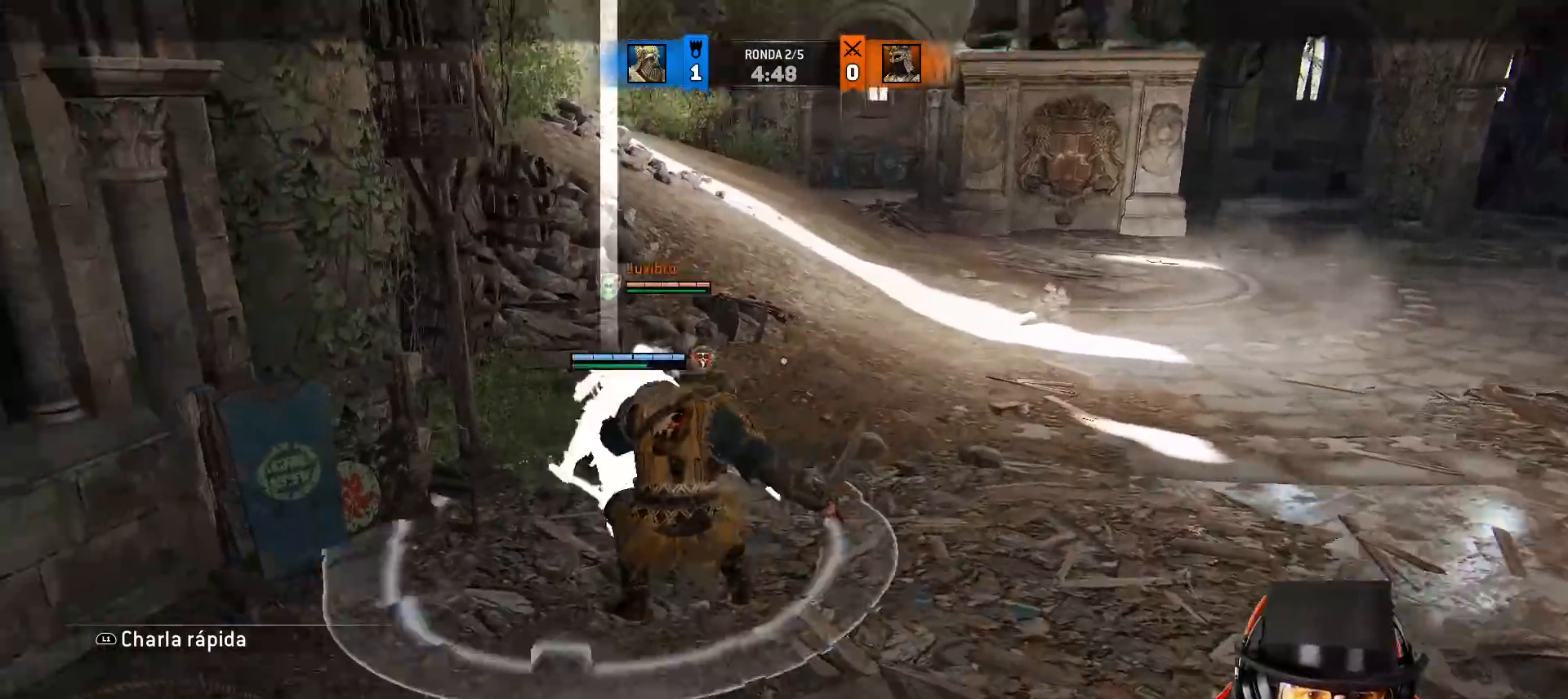
{"dt_ms": 500, "buttons": ["L2", "L3"], "left_stick": "up-right", "right_stick": "center", "events": [[233, "SQUARE", "up"], [367, "R2", "down"], [500, "R2", "up"]]}
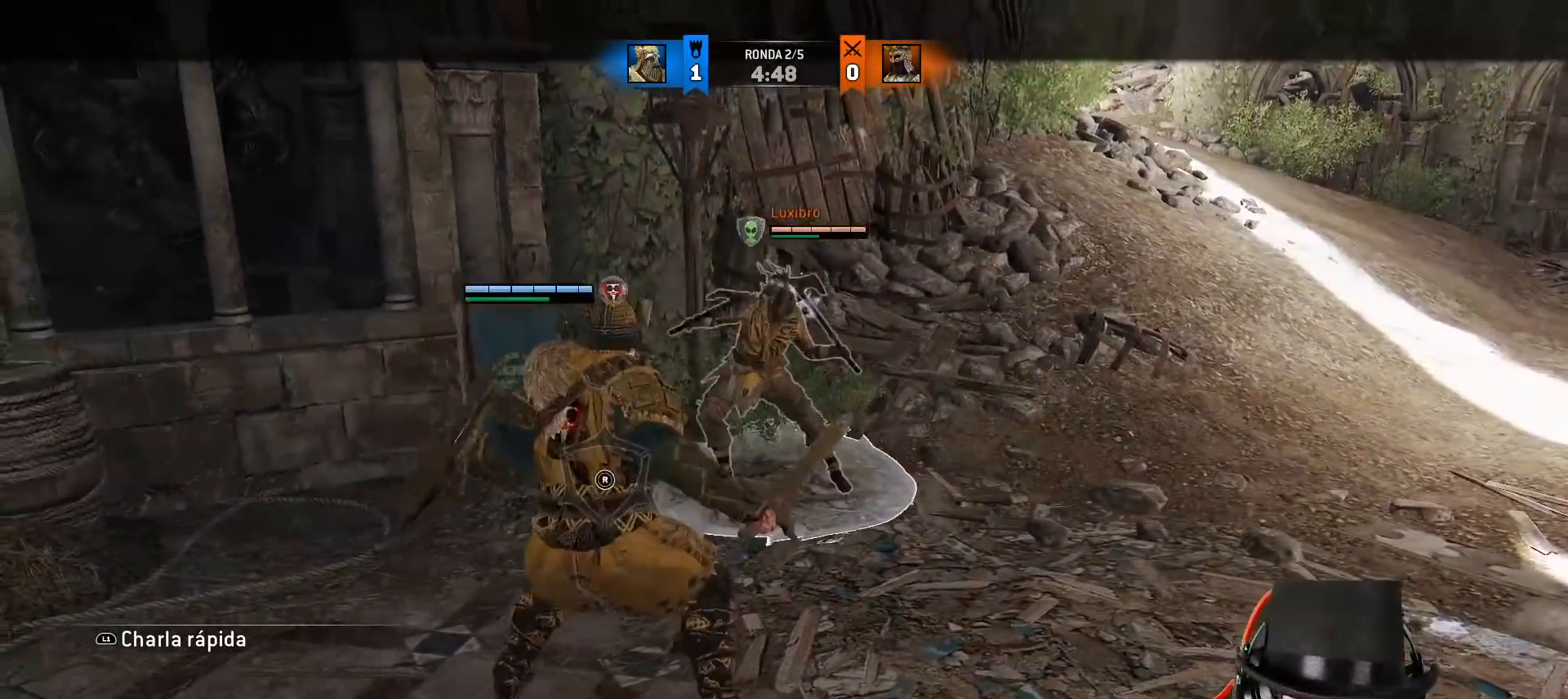
{"dt_ms": 500, "buttons": ["L2"], "left_stick": "up-right", "right_stick": "right", "events": [[117, "L3", "up"], [117, "right_stick", "down-right"], [233, "right_stick", "right"]]}
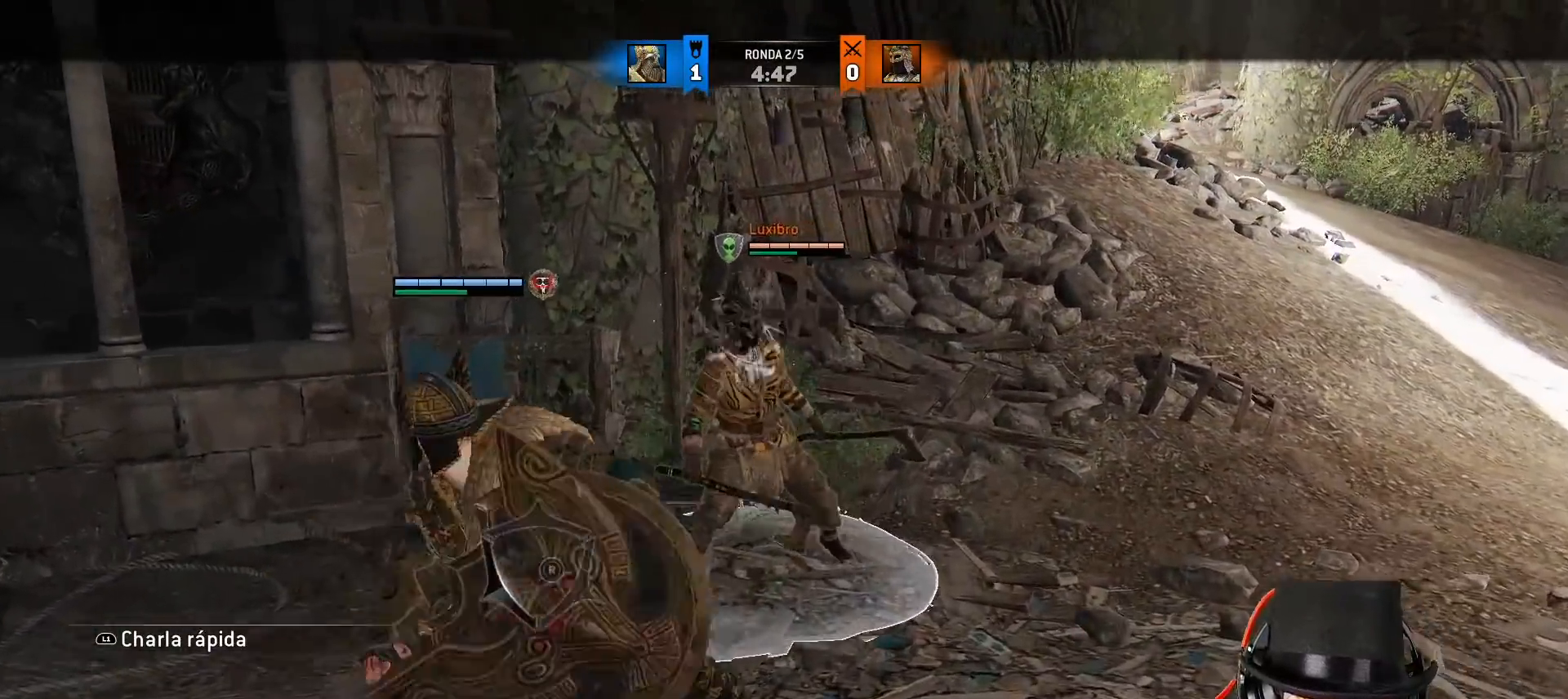
{"dt_ms": 500, "buttons": ["L2"], "left_stick": "up-right", "right_stick": "right", "events": []}
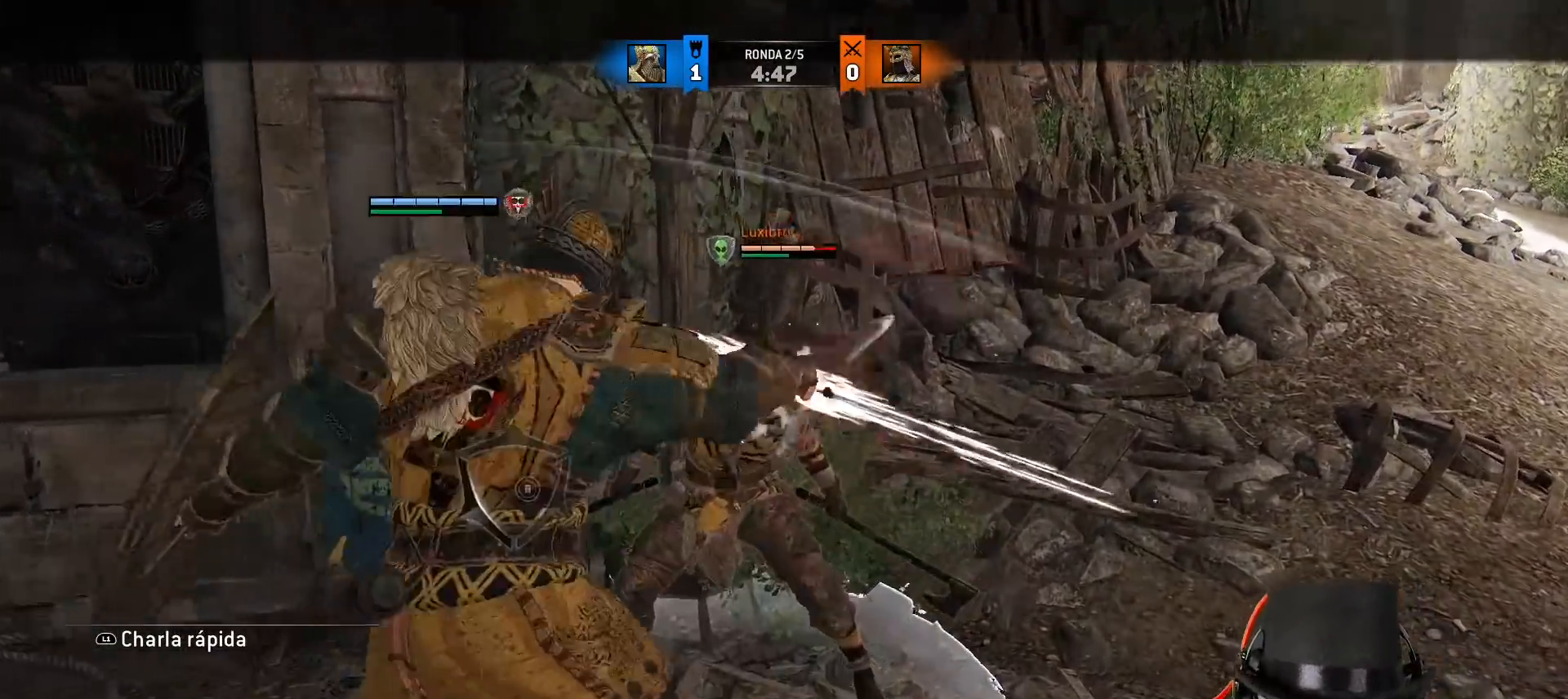
{"dt_ms": 1000, "buttons": ["SQUARE", "L2", "L3"], "left_stick": "left", "right_stick": "center"}
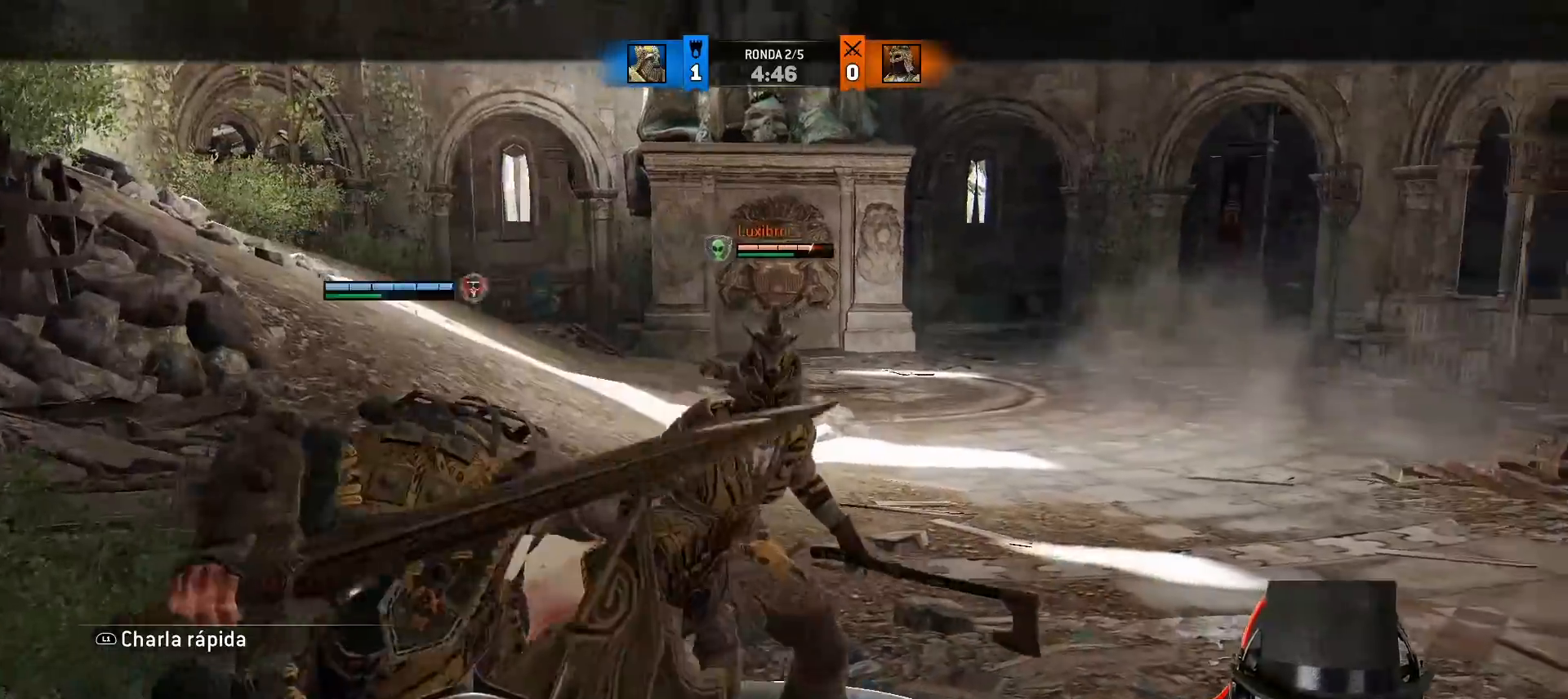
{"dt_ms": 500, "buttons": ["SQUARE", "L2", "L3"], "left_stick": "down-left", "right_stick": "center", "events": [[267, "left_stick", "down-left"]]}
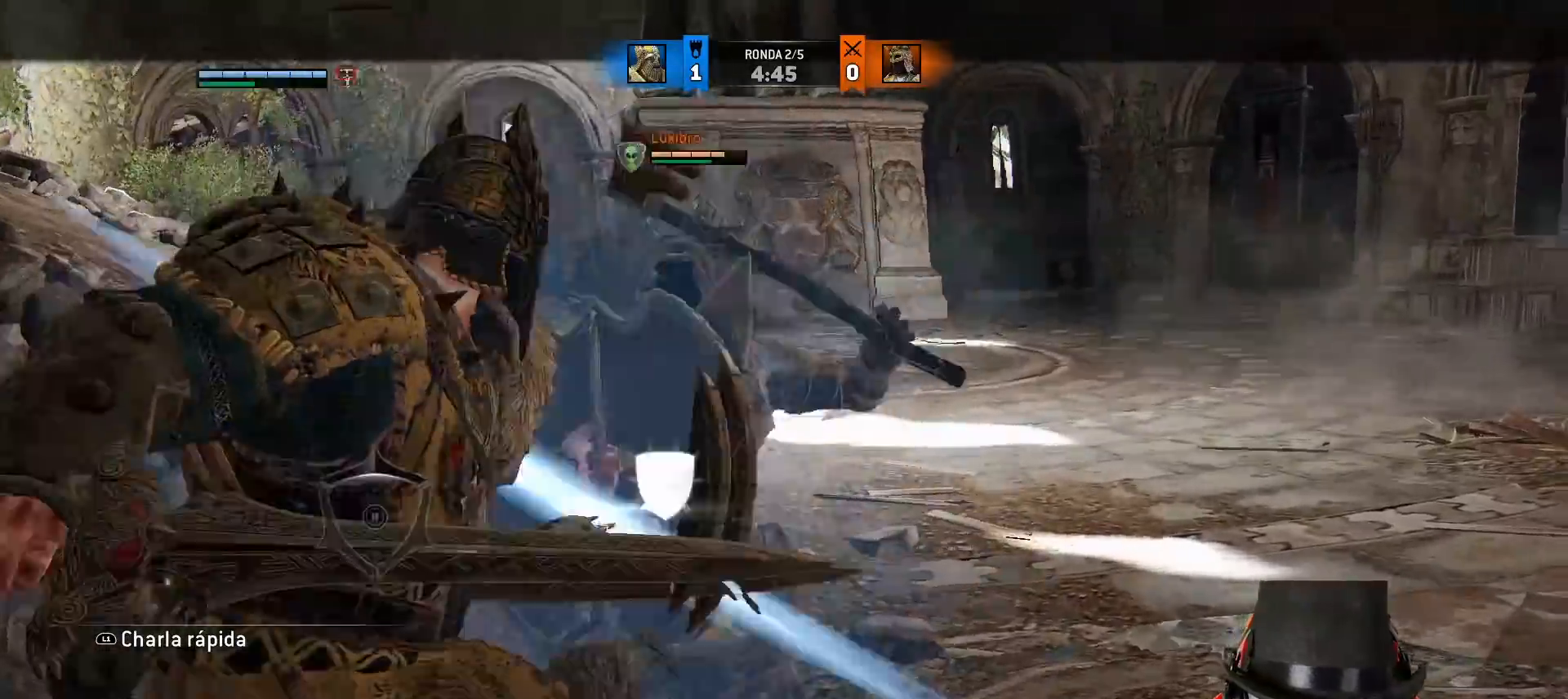
{"dt_ms": 1000, "buttons": ["CROSS", "L2"], "left_stick": "down", "right_stick": "center"}
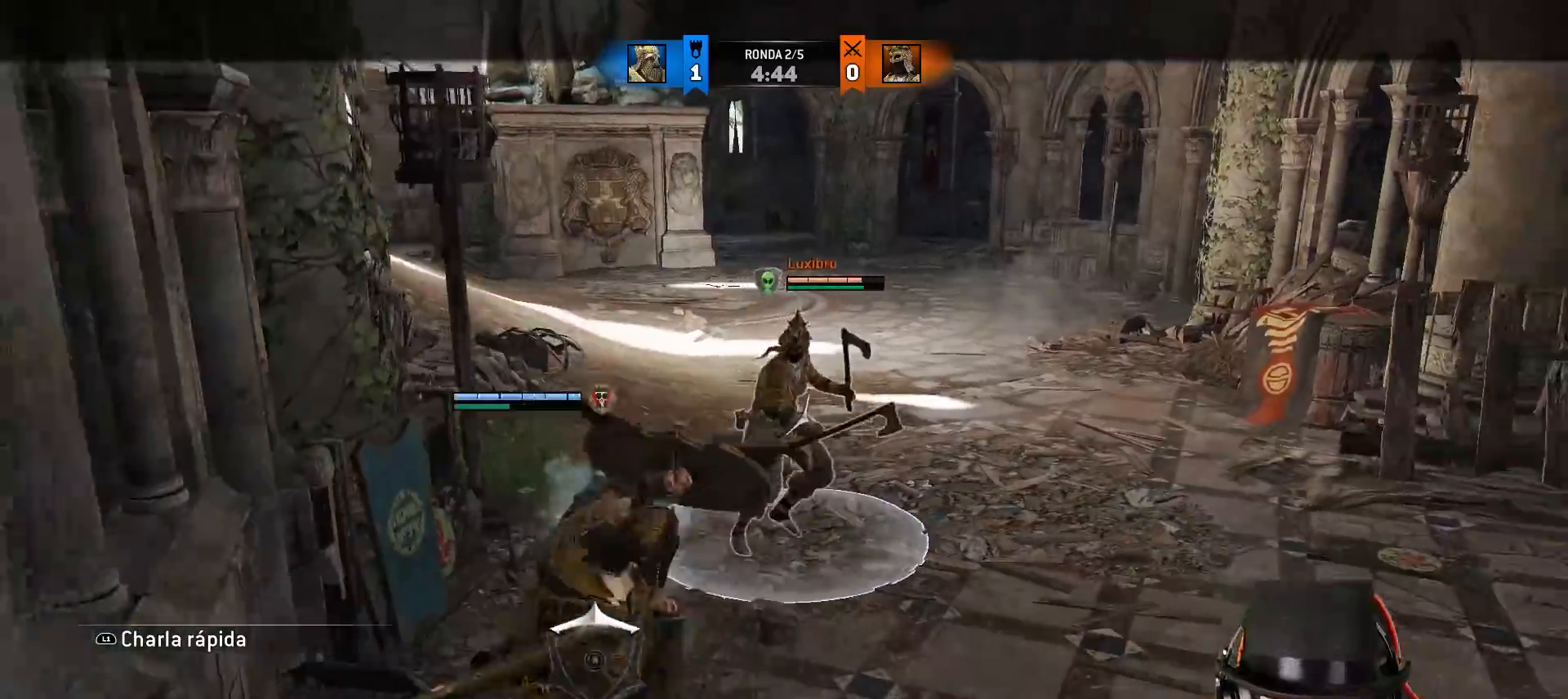
{"dt_ms": 500, "buttons": ["L2"], "left_stick": "down", "right_stick": "center", "events": [[150, "CROSS", "up"]]}
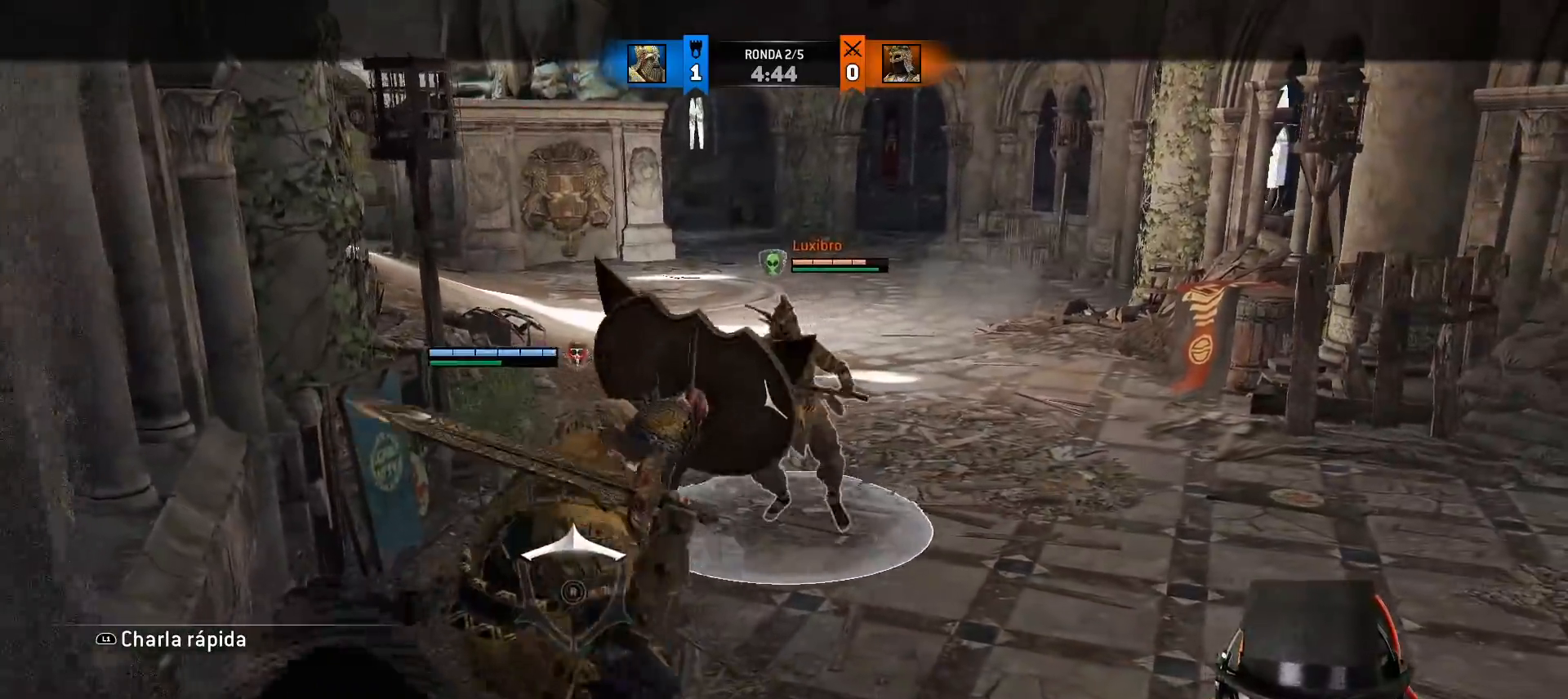
{"dt_ms": 500, "buttons": ["CROSS", "SQUARE", "L2"], "left_stick": "up", "right_stick": "center", "events": [[433, "CROSS", "down"], [433, "left_stick", "up"], [450, "SQUARE", "down"]]}
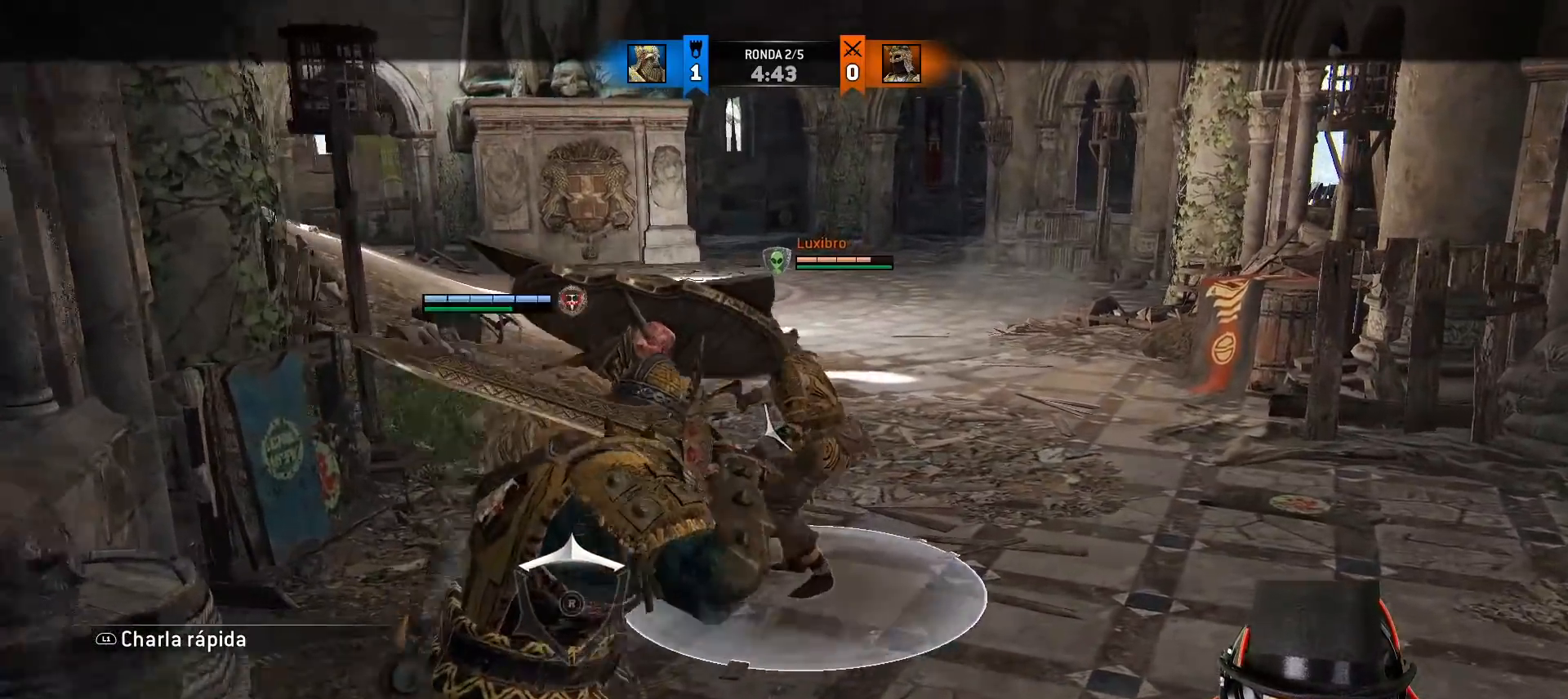
{"dt_ms": 500, "buttons": ["L2", "R1", "L3"], "left_stick": "up", "right_stick": "left", "events": [[83, "CROSS", "up"], [150, "SQUARE", "up"], [267, "L3", "down"], [383, "right_stick", "left"], [450, "R1", "down"]]}
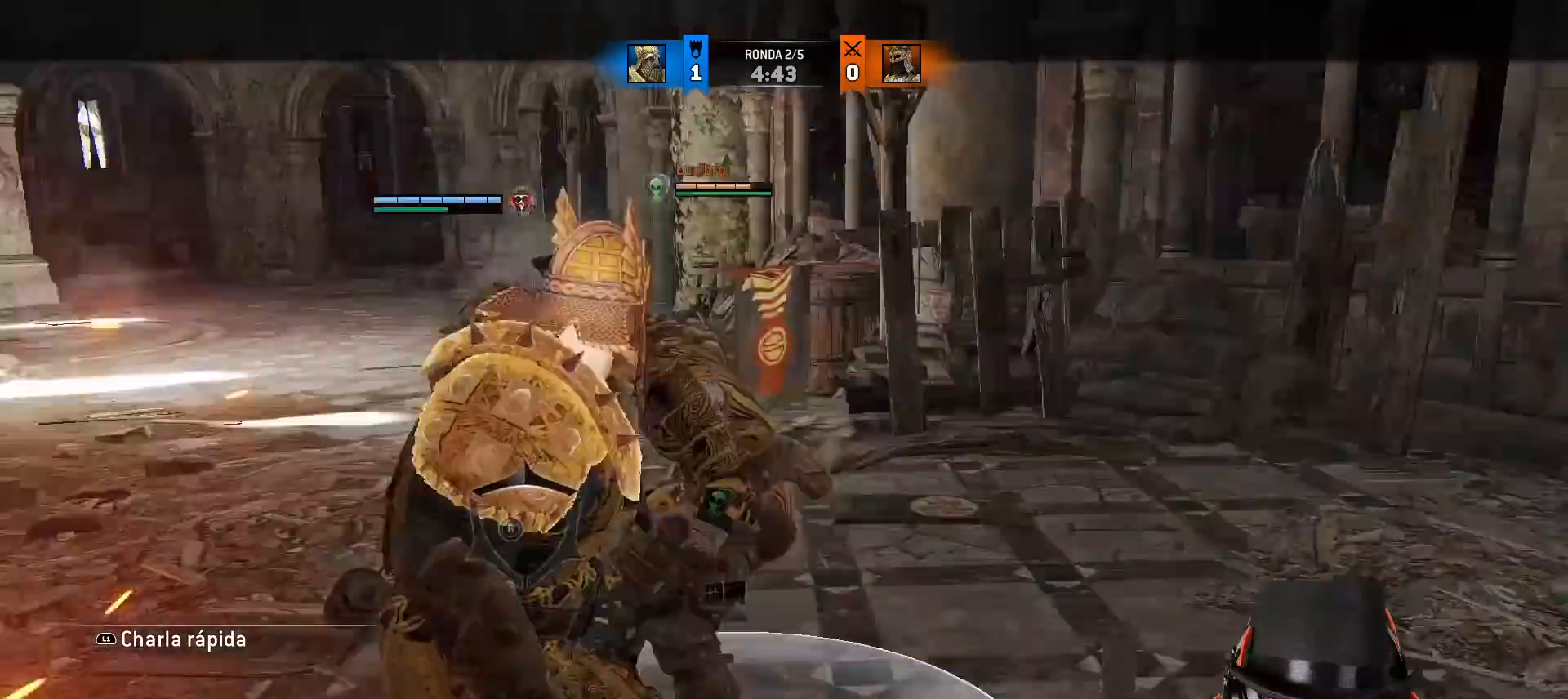
{"dt_ms": 500, "buttons": ["L2"], "left_stick": "up-right", "right_stick": "left", "events": [[117, "R1", "up"], [317, "L3", "up"], [317, "left_stick", "up-right"]]}
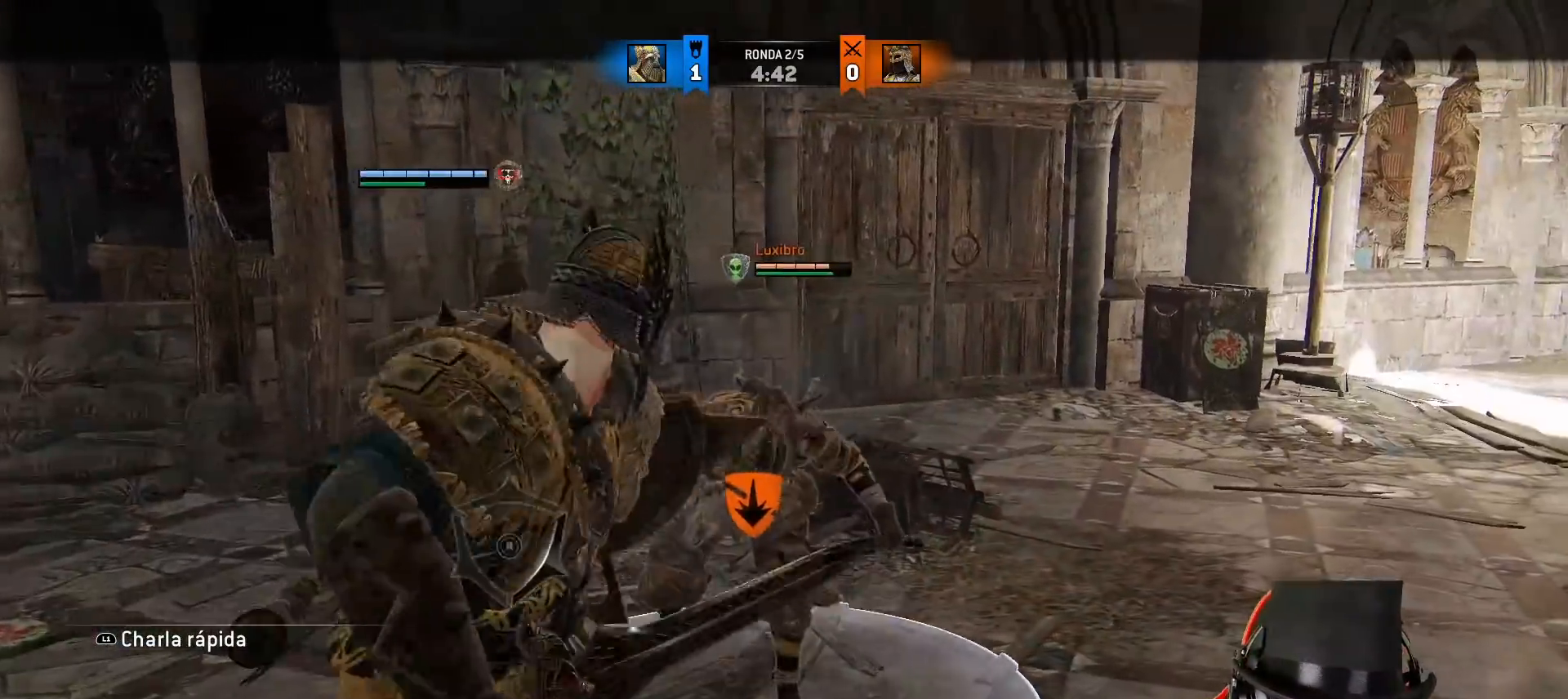
{"dt_ms": 500, "buttons": ["L2"], "left_stick": "up-right", "right_stick": "left", "events": [[133, "right_stick", "center"], [250, "right_stick", "right"], [450, "right_stick", "left"]]}
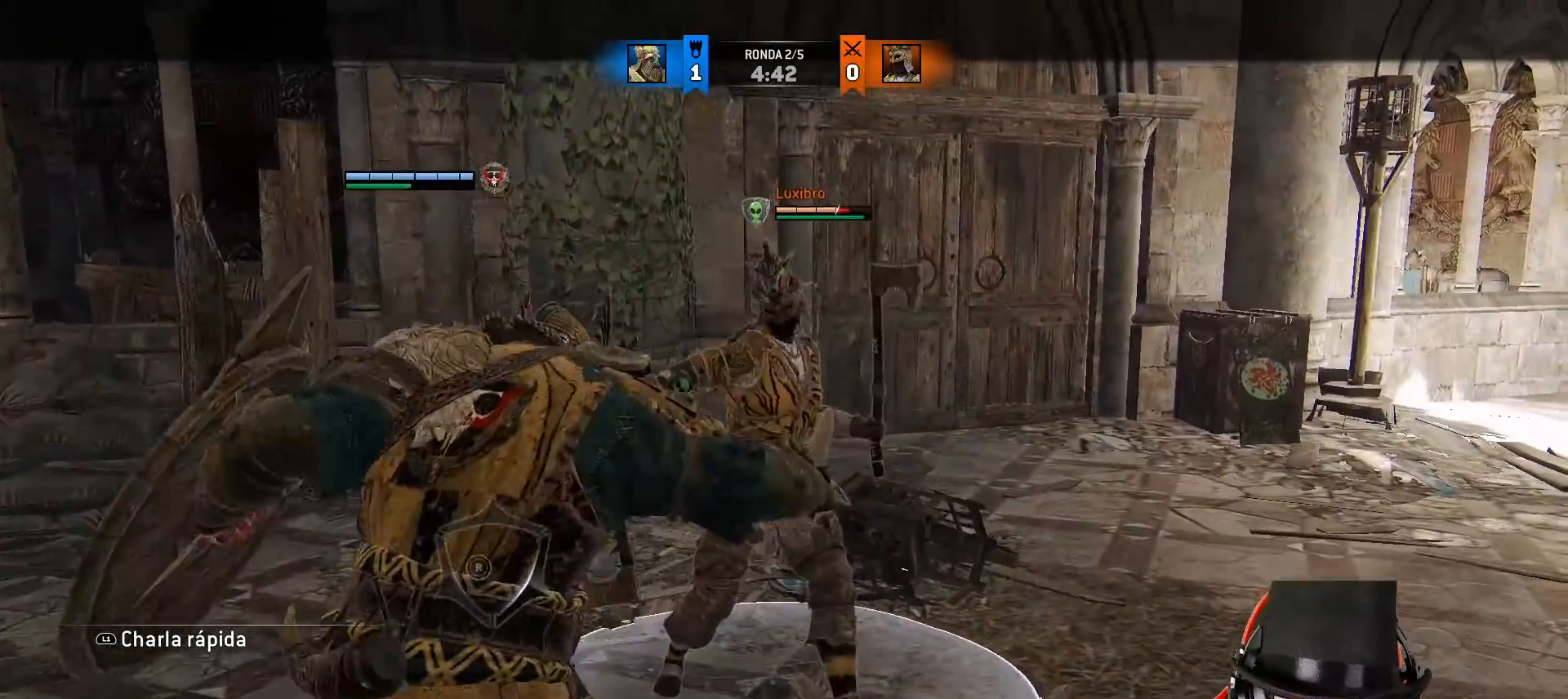
{"dt_ms": 500, "buttons": ["L2"], "left_stick": "up-right", "right_stick": "left", "events": [[50, "R1", "down"], [133, "R1", "up"]]}
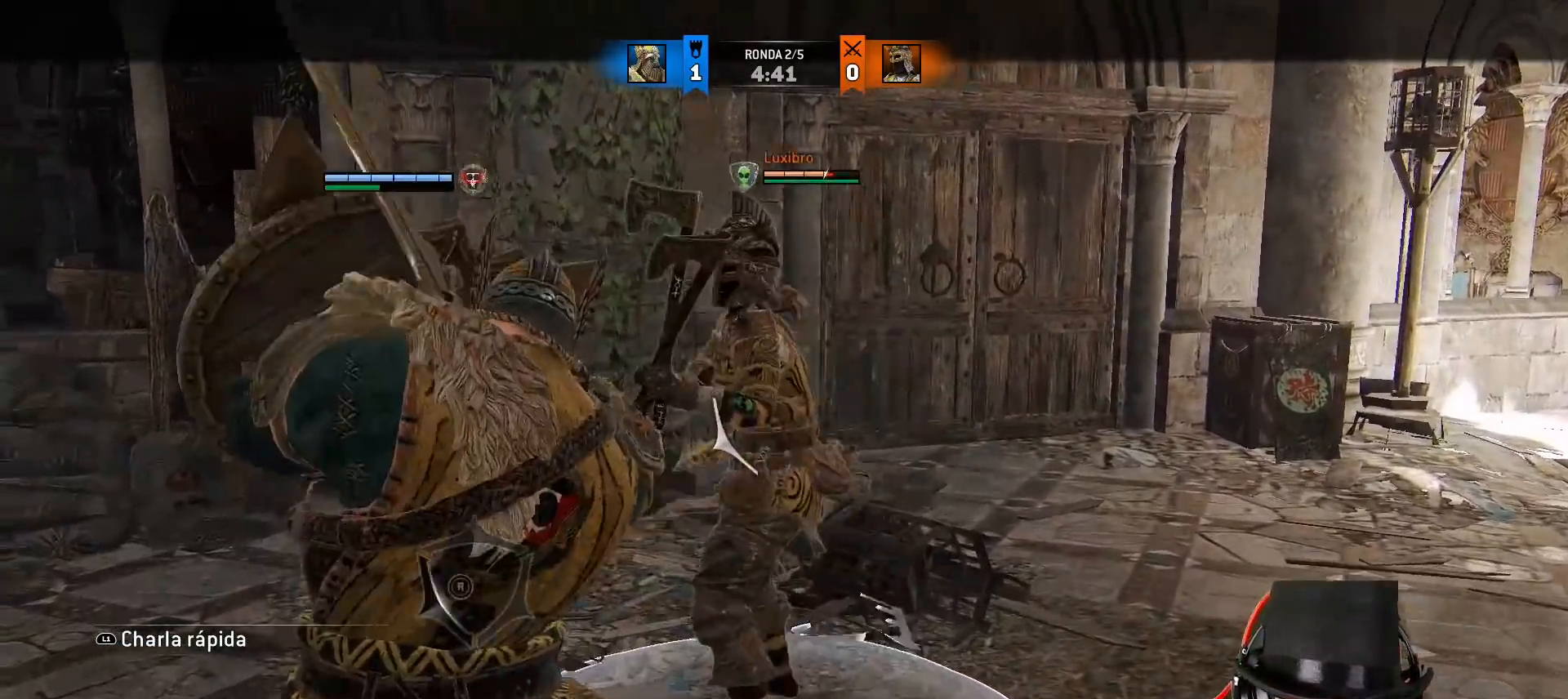
{"dt_ms": 1000, "buttons": ["L2"], "left_stick": "up", "right_stick": "center"}
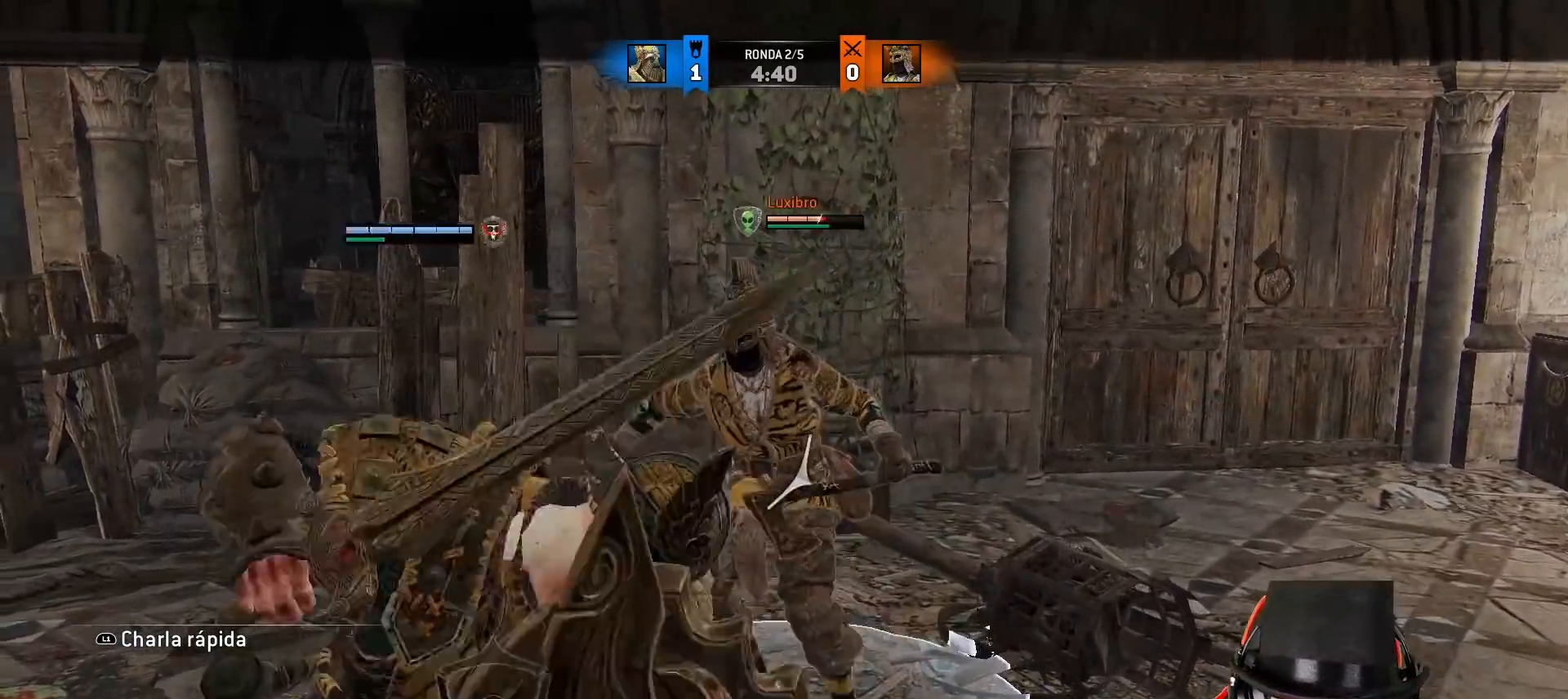
{"dt_ms": 500, "buttons": ["SQUARE", "L2", "L3"], "left_stick": "up", "right_stick": "center", "events": [[17, "SQUARE", "down"], [83, "SQUARE", "up"], [133, "L3", "down"], [150, "SQUARE", "down"], [183, "left_stick", "up-right"], [367, "left_stick", "up"]]}
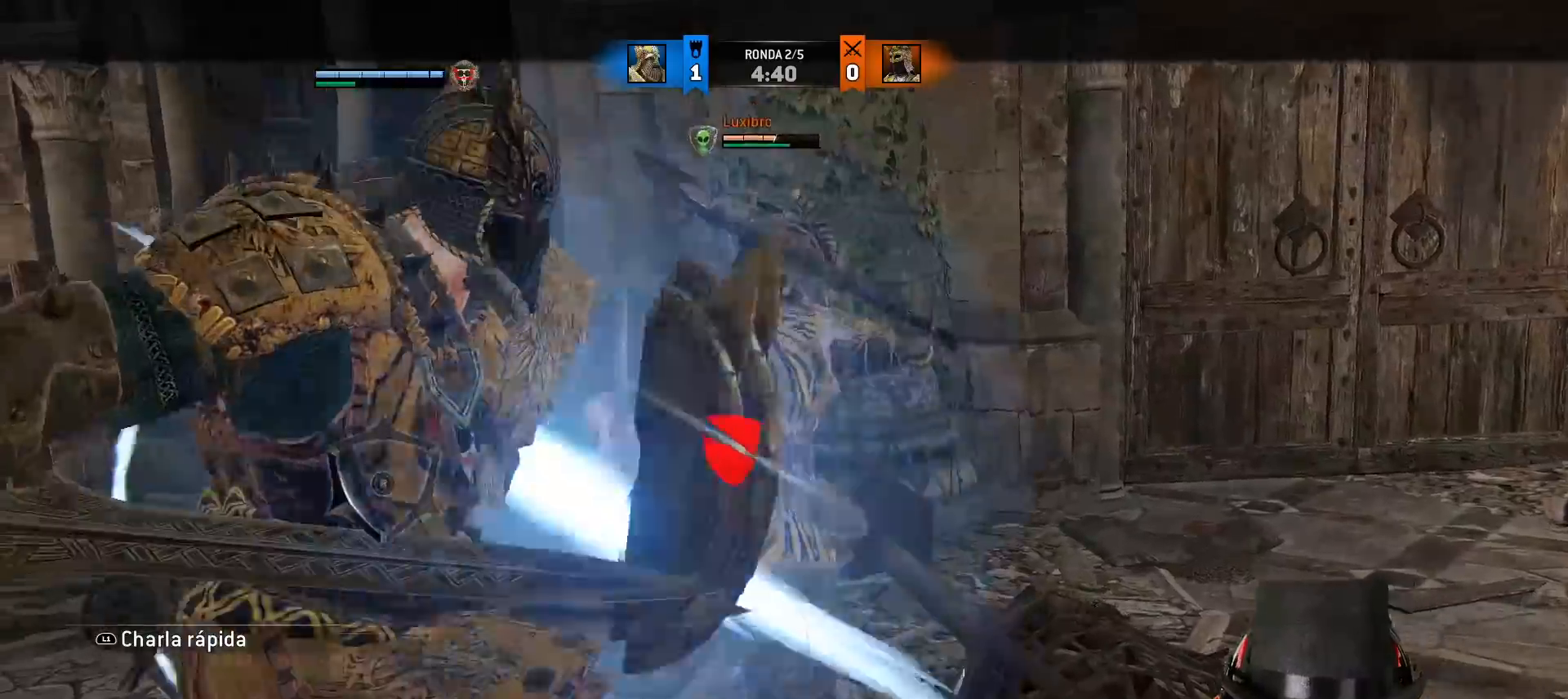
{"dt_ms": 1000, "buttons": ["L2"], "left_stick": "down-left", "right_stick": "center"}
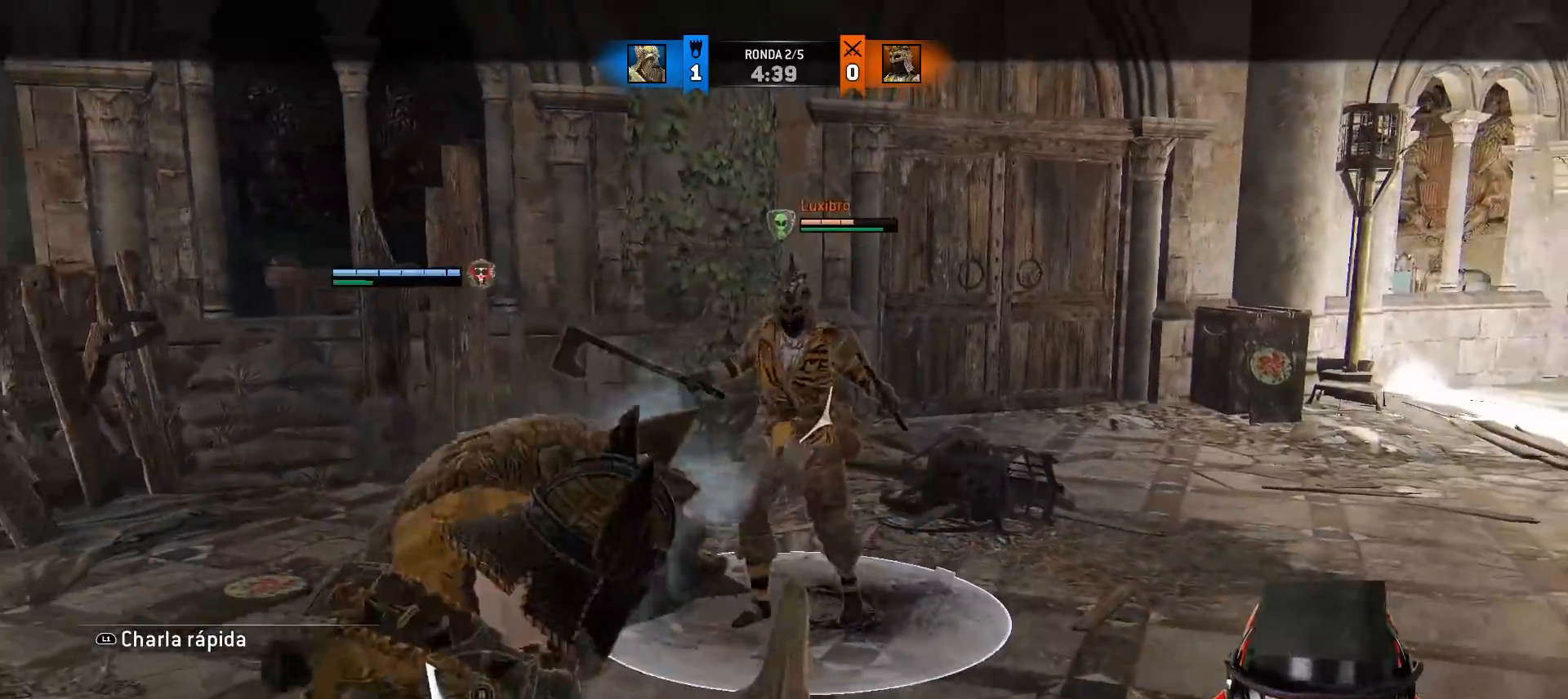
{"dt_ms": 500, "buttons": ["L2"], "left_stick": "down-left", "right_stick": "center", "events": []}
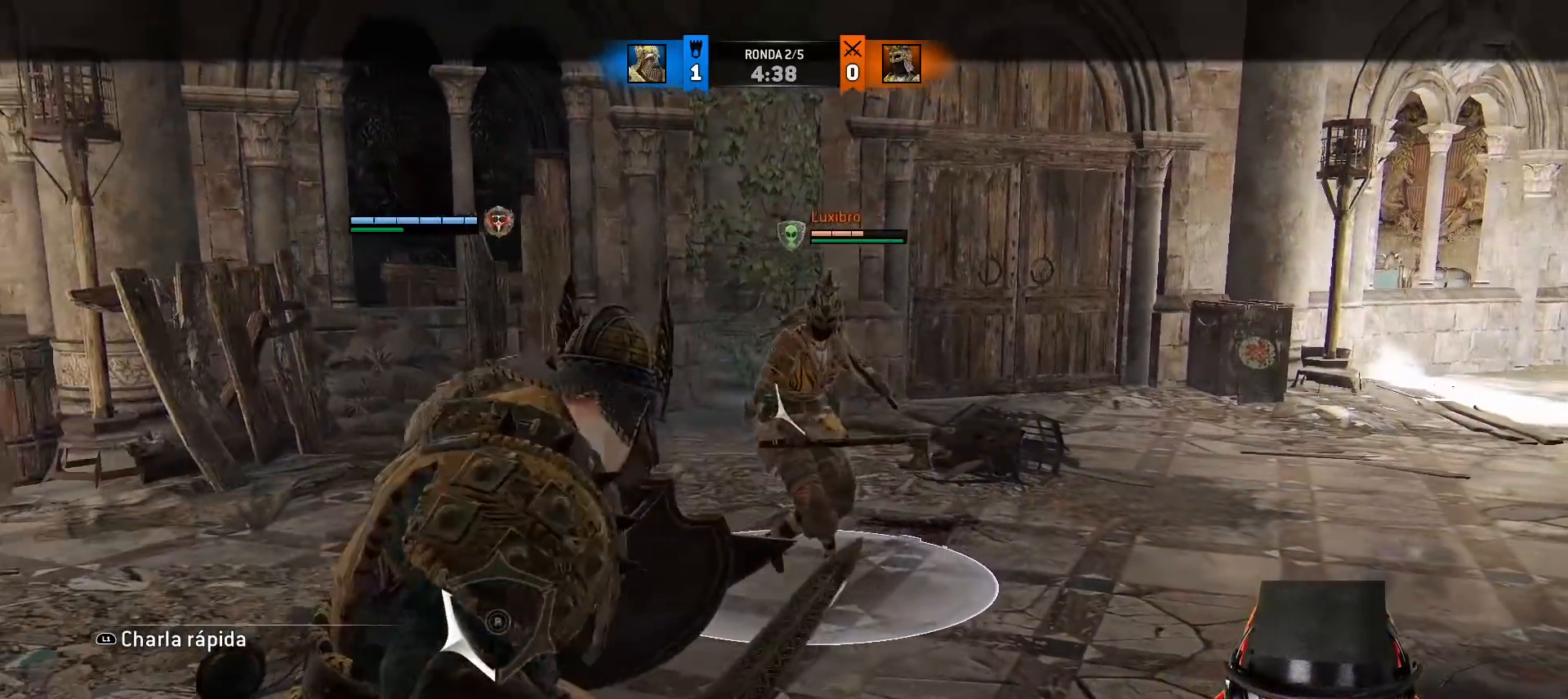
{"dt_ms": 500, "buttons": ["L2"], "left_stick": "up-right", "right_stick": "center"}
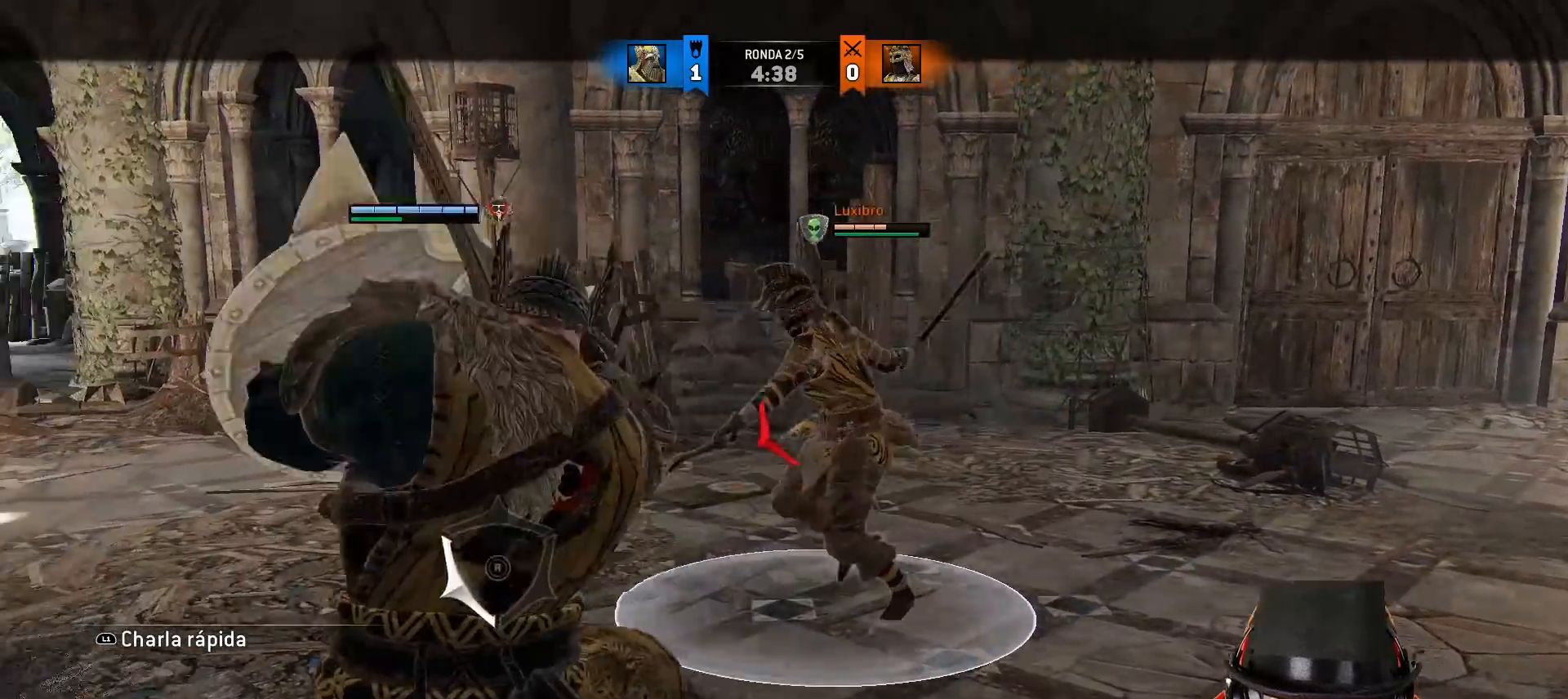
{"dt_ms": 500, "buttons": ["L2", "R2"], "left_stick": "up-right", "right_stick": "left", "events": [[50, "right_stick", "left"], [483, "R2", "down"]]}
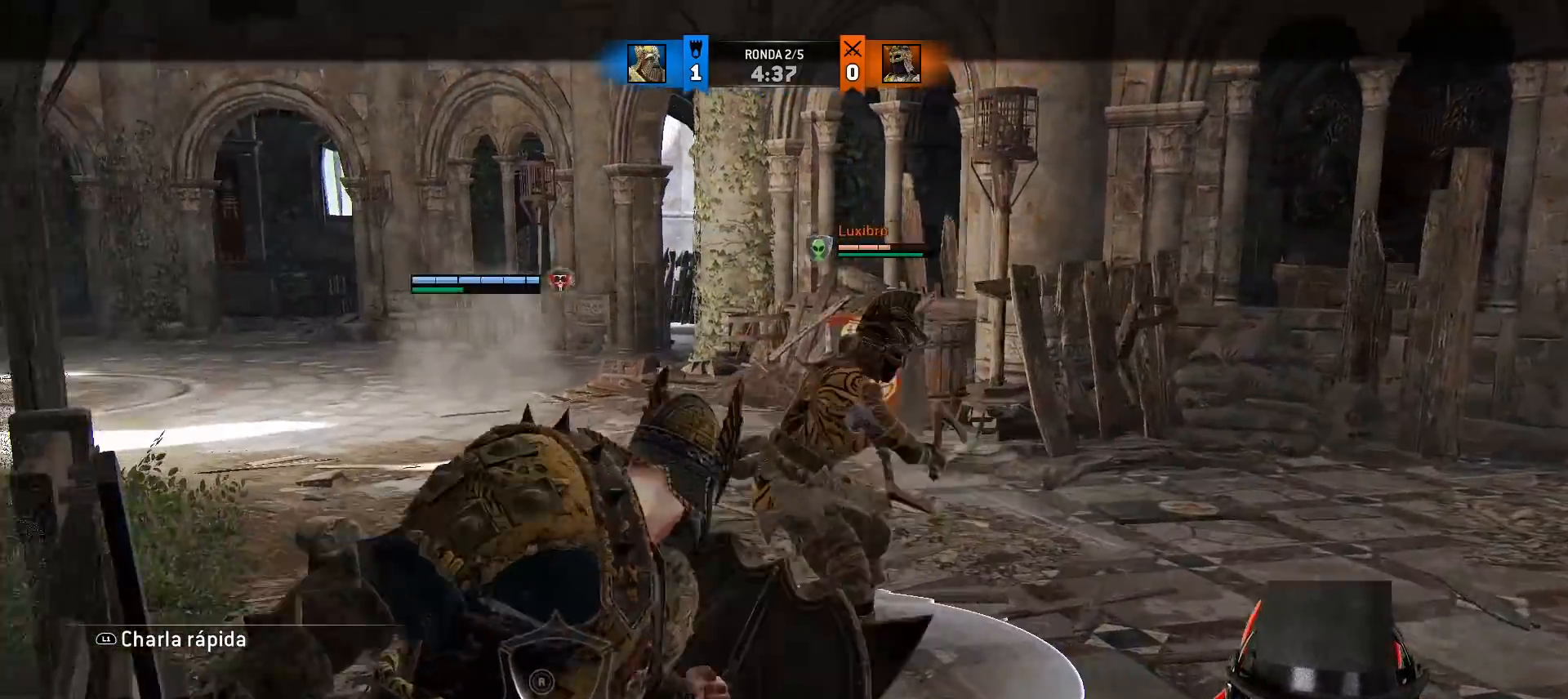
{"dt_ms": 500, "buttons": ["L2"], "left_stick": "up-right", "right_stick": "left", "events": [[117, "R2", "up"]]}
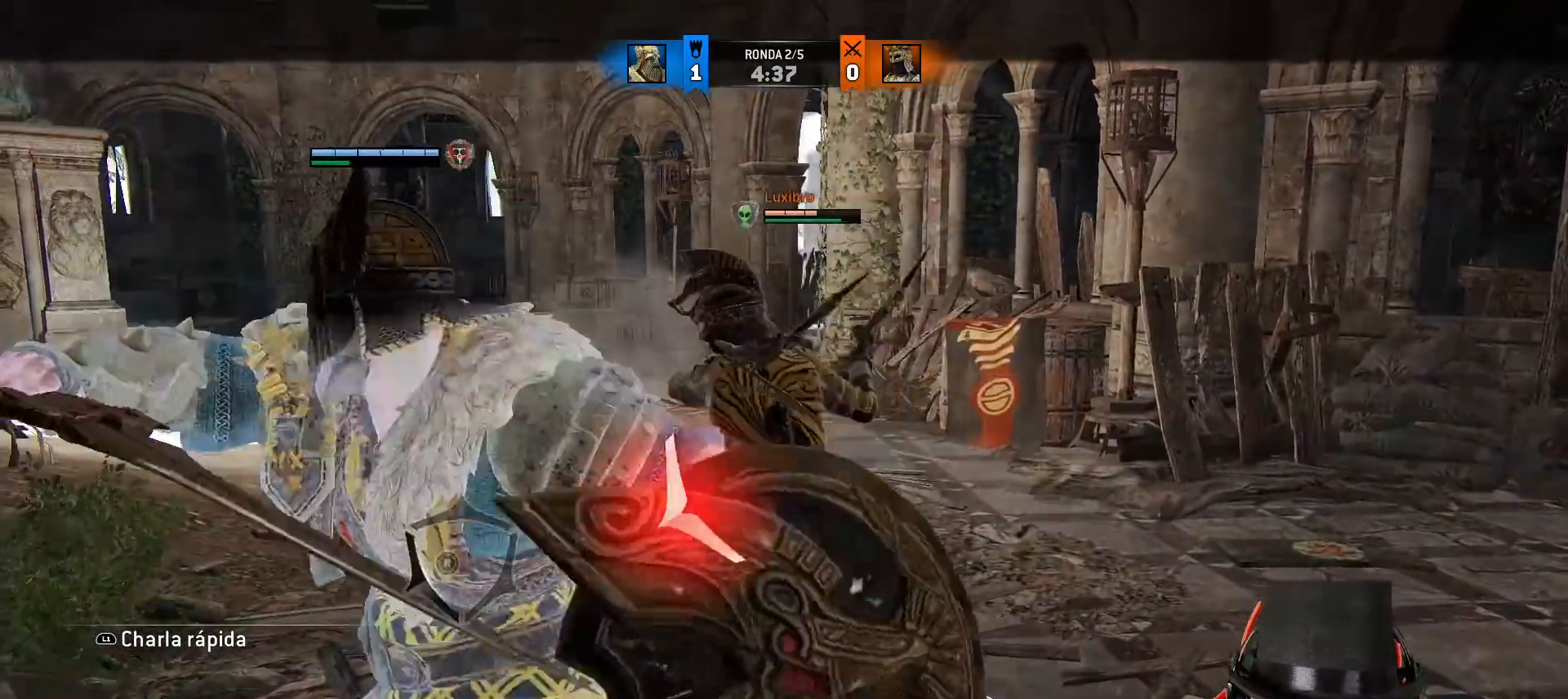
{"dt_ms": 500, "buttons": ["L2"], "left_stick": "up-right", "right_stick": "left", "events": []}